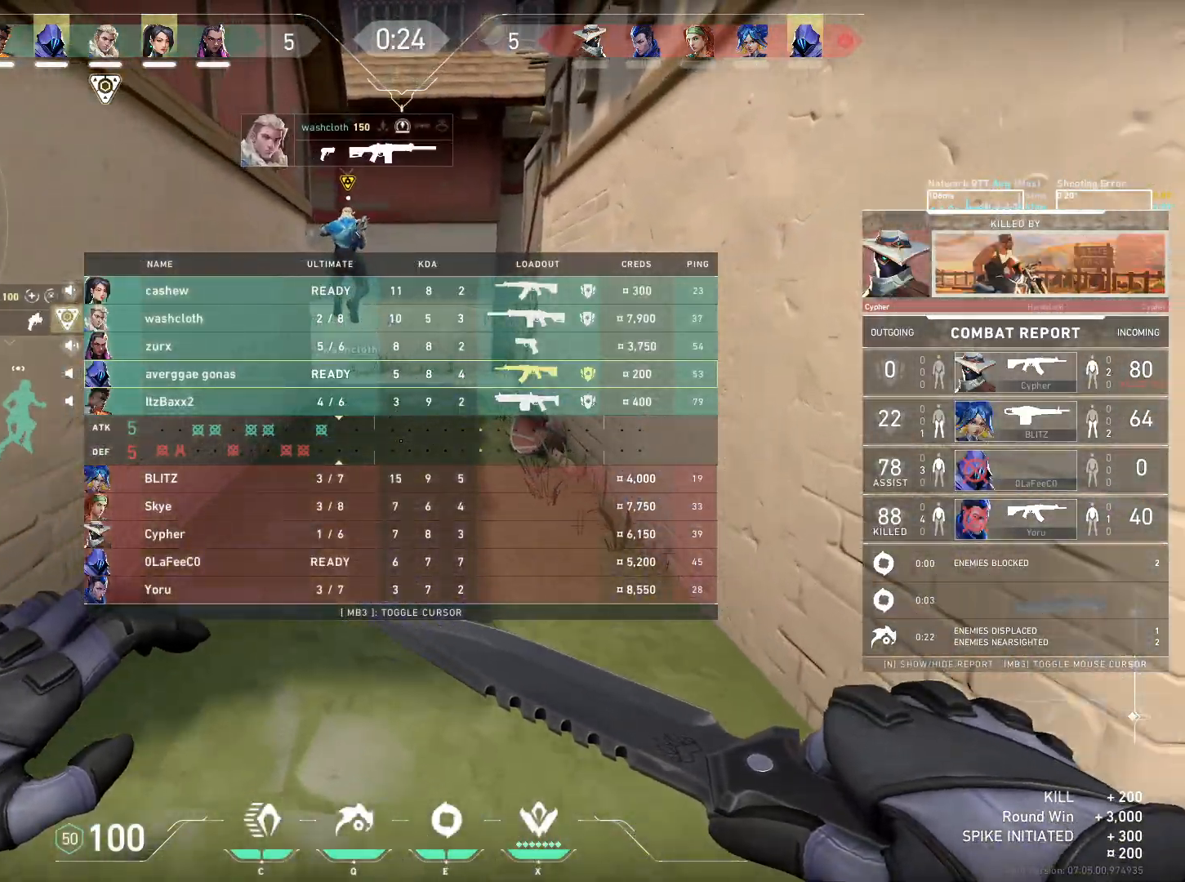
Gameplay with keyboard and mouse; each line is a JSON object with the keys and mouse buttons held at the frame after it. "events" lists presses ("down") and releases ("up") of "a", "ctrl", "d", "e", "q", "s", "shift", "space", "w", "mouse_left", "mouse_wheel", "mouse_right", "mouse_mb4" and "mouse_mb5" between this image and that frame as [ms after this image, input, new state], when the widget could be followed in between. "mouse_left", "mouse_wheel", "mouse_right", "mouse_mb4", "mouse_mb5" = the "left", "wheel", "right", "mb4", "mb5" buttons of the "mouse" list. No other keys are recorded. "wheel" means that the mouse wheel is clicked or scrolled. Mouse movement is not recorded.
{"keys": ["w"], "mouse": [], "events": []}
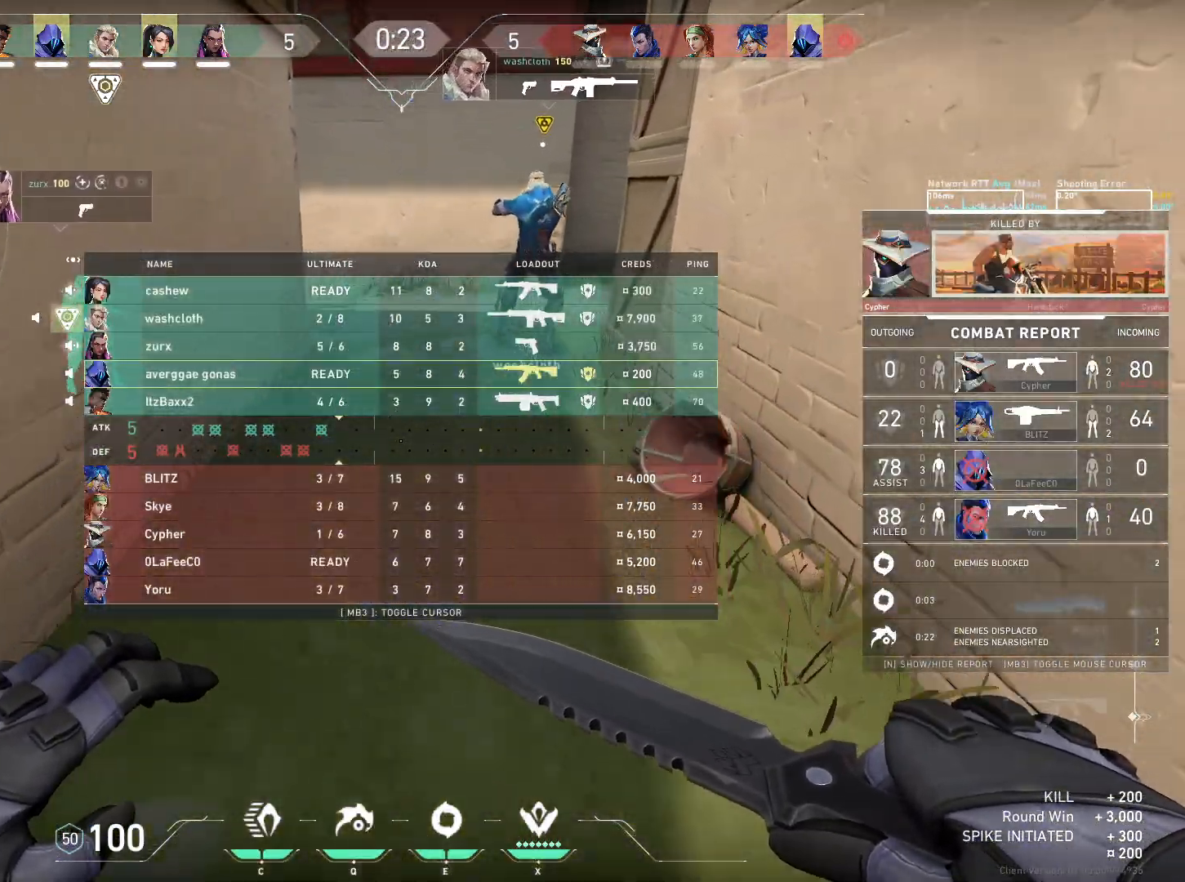
{"keys": [], "mouse": [], "events": [[317, "space", "down"], [400, "w", "up"], [450, "space", "up"]]}
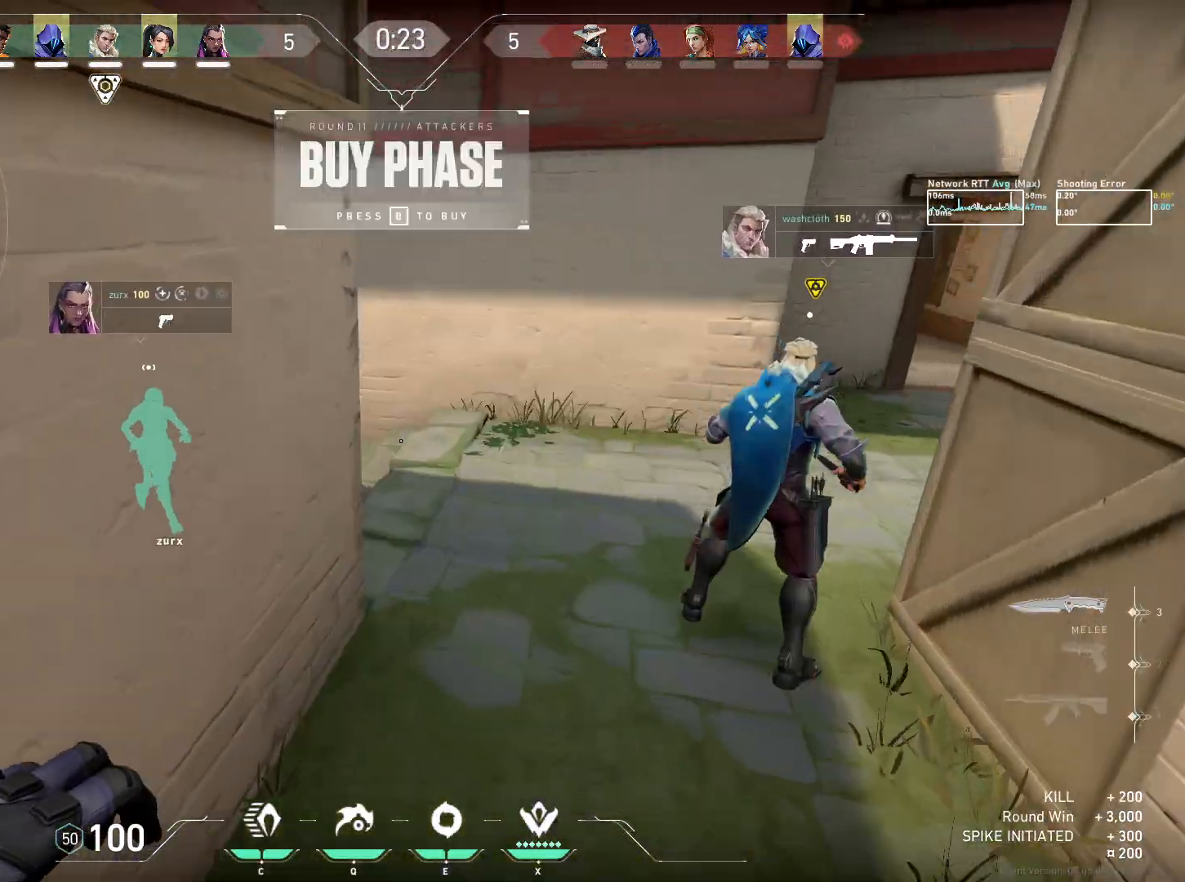
{"keys": [], "mouse": ["left"], "events": [[67, "s", "down"], [83, "mouse_left", "down"], [167, "a", "down"], [367, "a", "up"], [383, "s", "up"]]}
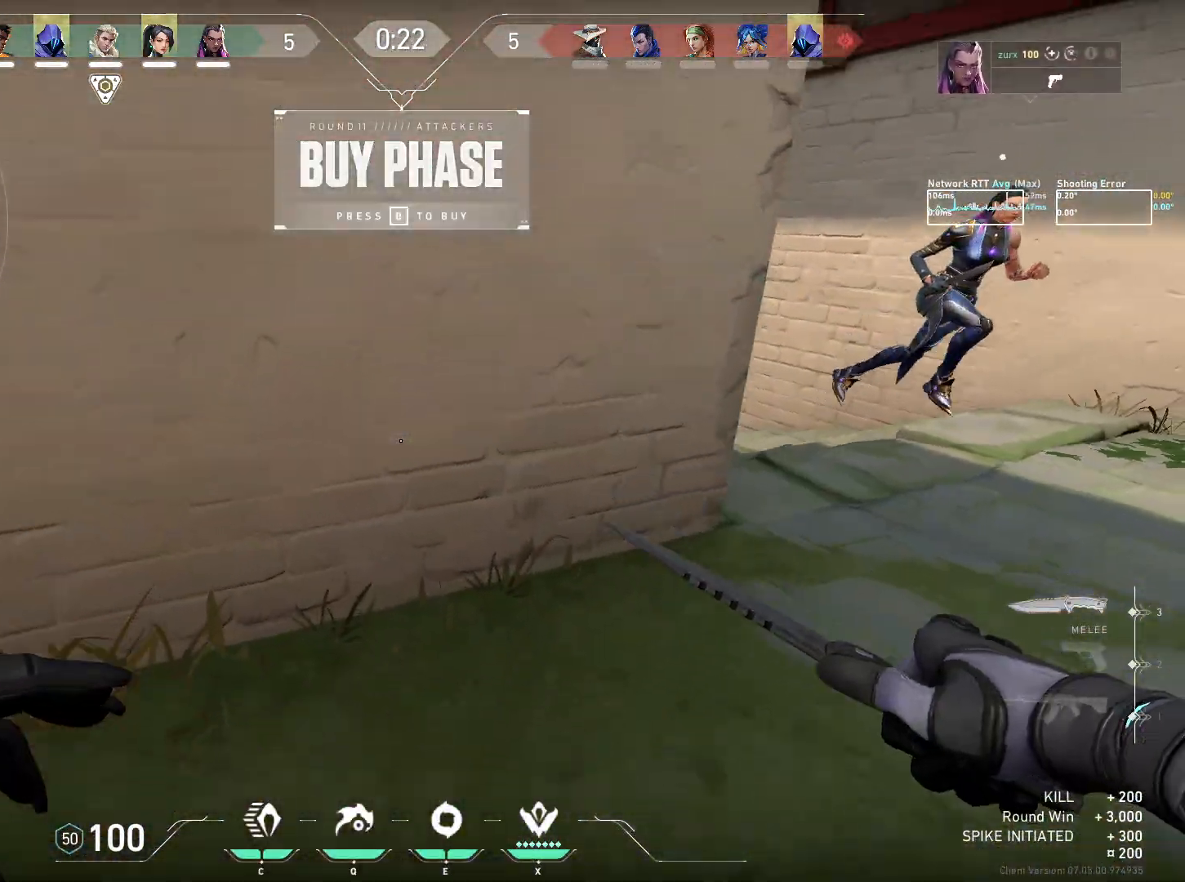
{"keys": ["w"], "mouse": ["left"], "events": [[17, "w", "down"]]}
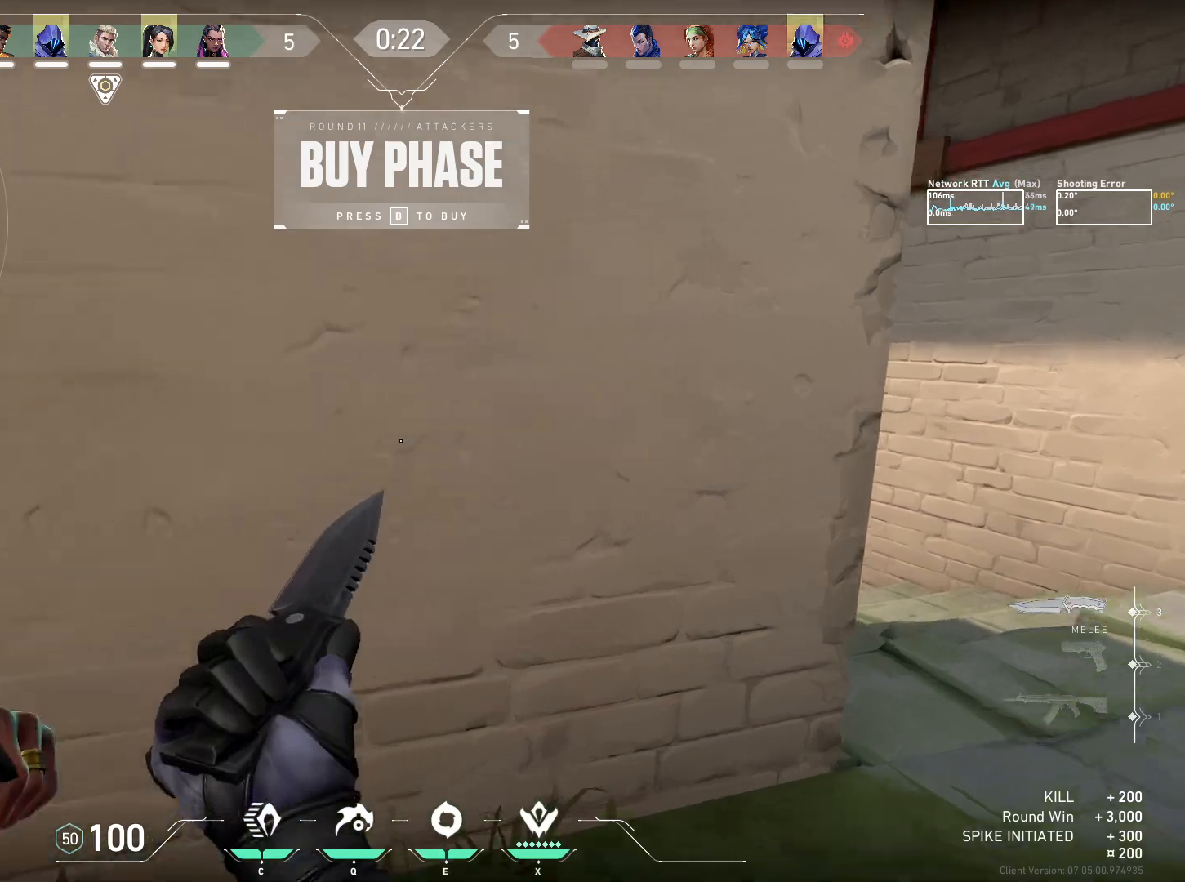
{"keys": ["w"], "mouse": ["left"], "events": [[183, "w", "up"], [300, "mouse_right", "down"], [317, "mouse_right", "up"], [483, "w", "down"]]}
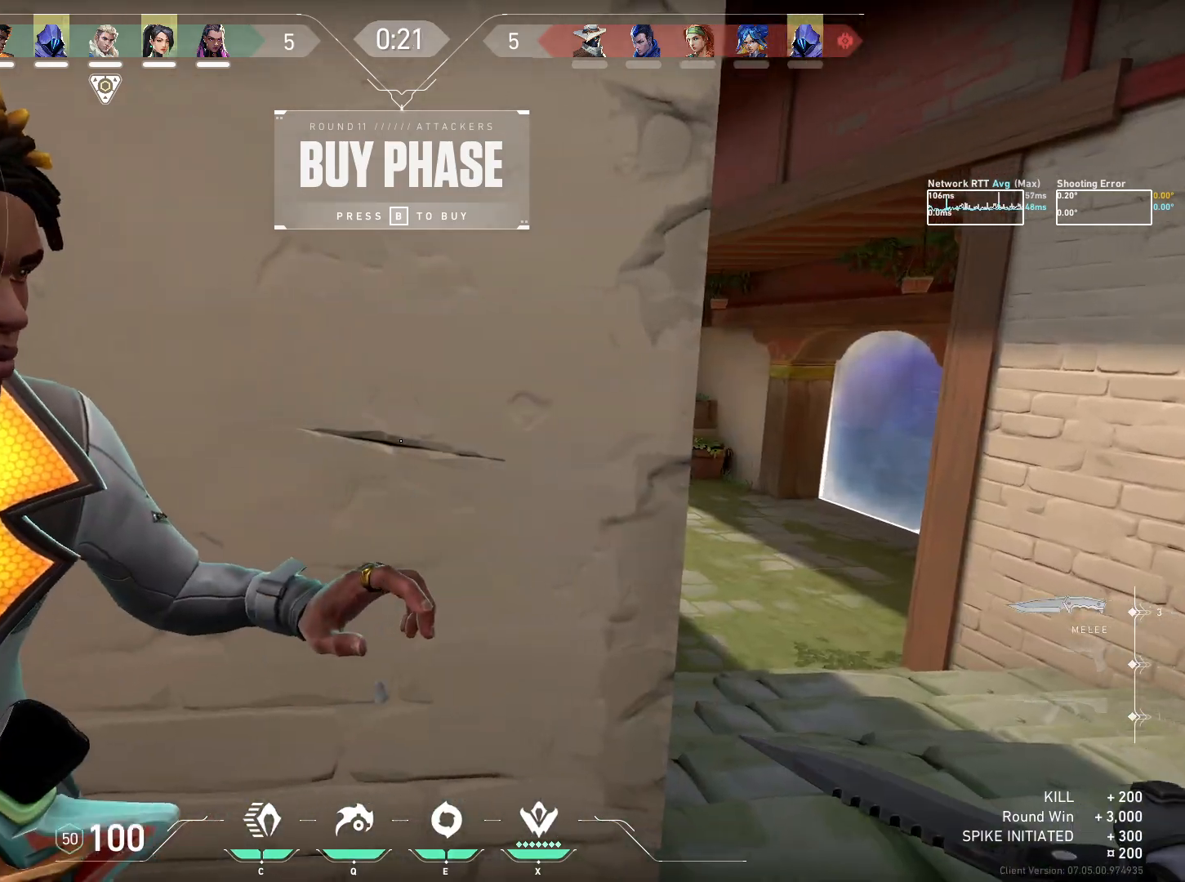
{"keys": [], "mouse": ["left", "right"], "events": [[133, "mouse_right", "down"], [150, "w", "up"]]}
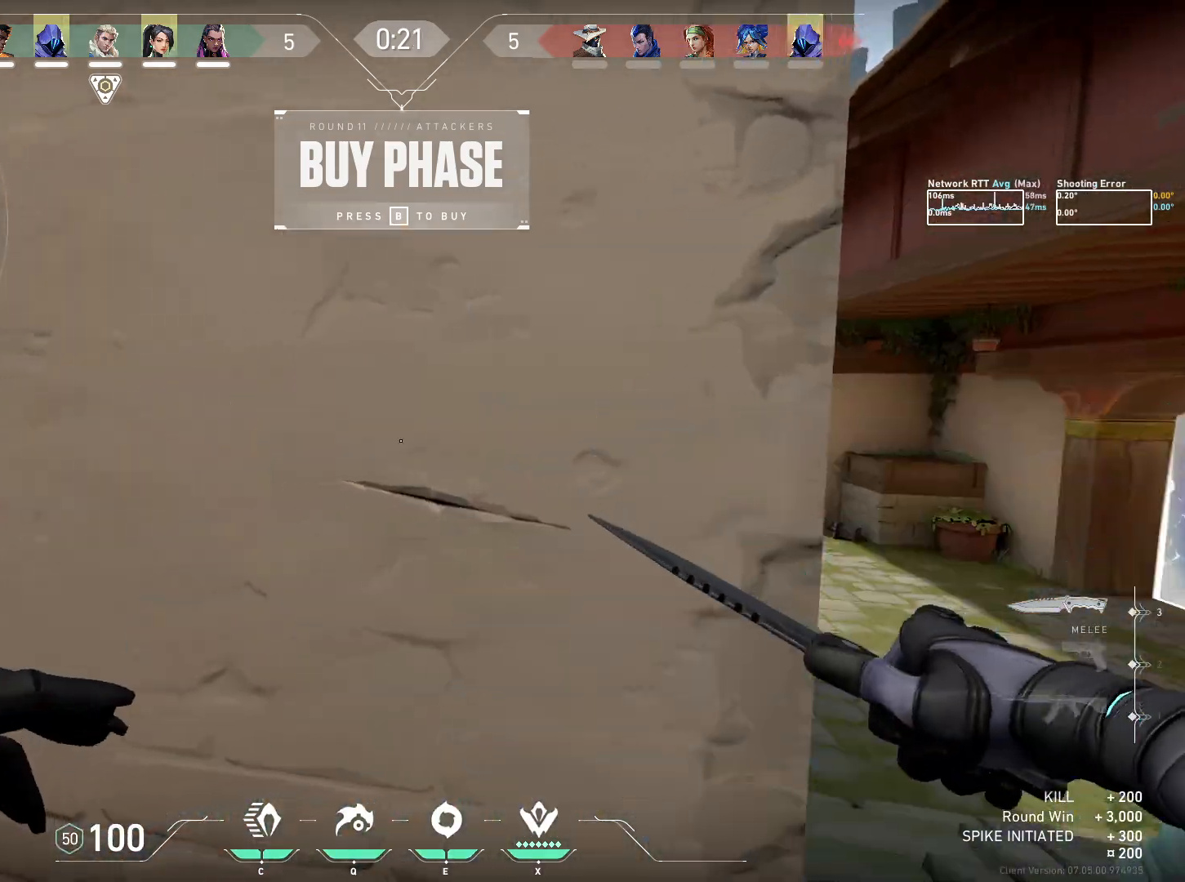
{"keys": [], "mouse": ["left", "right"], "events": []}
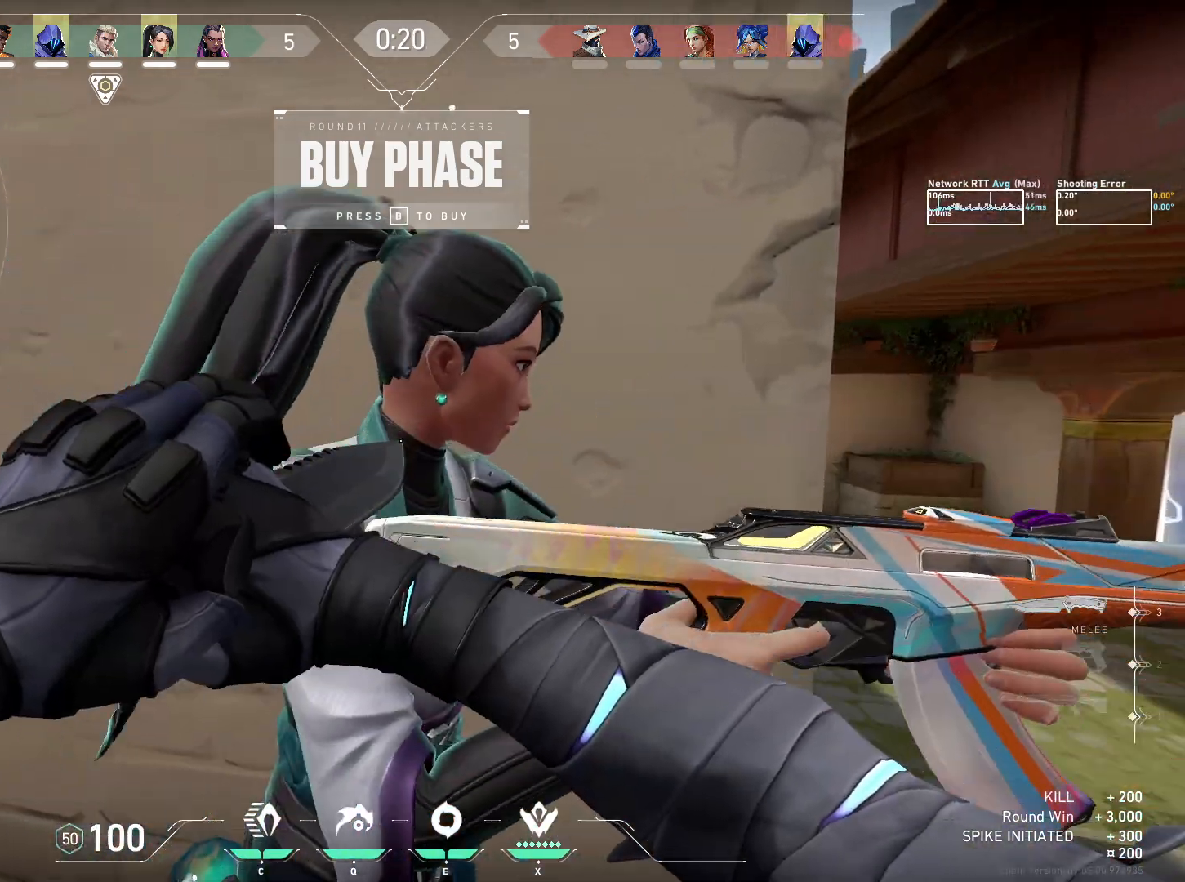
{"keys": [], "mouse": ["right"], "events": [[417, "mouse_left", "up"]]}
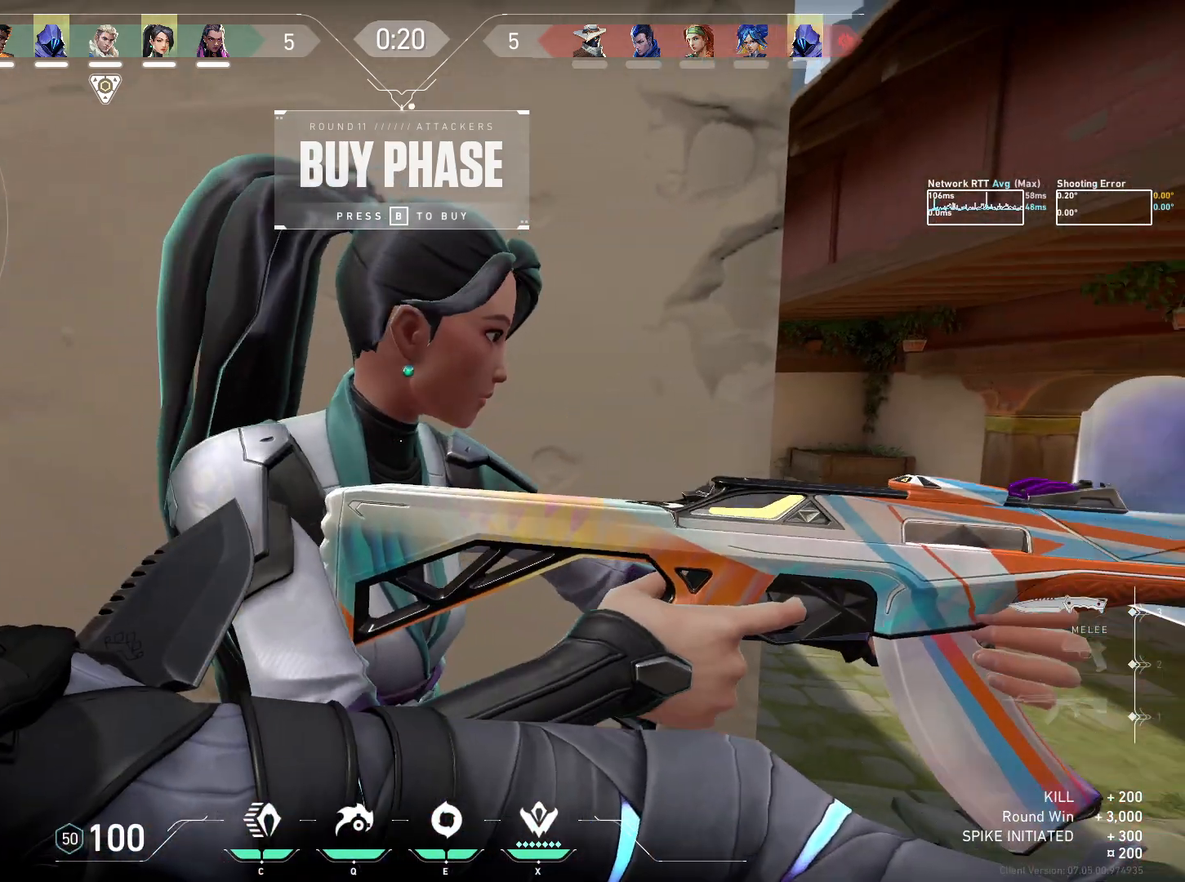
{"keys": [], "mouse": ["right"], "events": []}
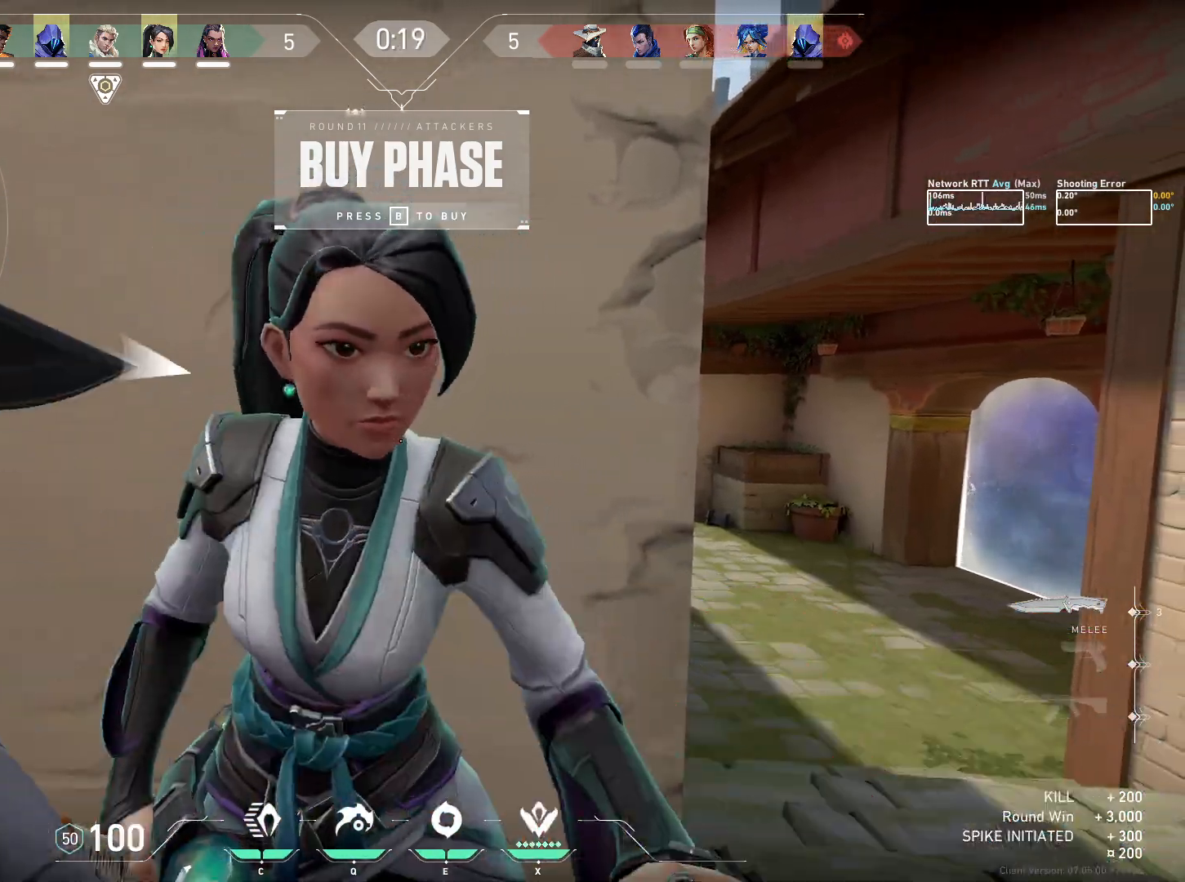
{"keys": [], "mouse": [], "events": [[200, "mouse_right", "up"], [433, "shift", "down"], [483, "shift", "up"]]}
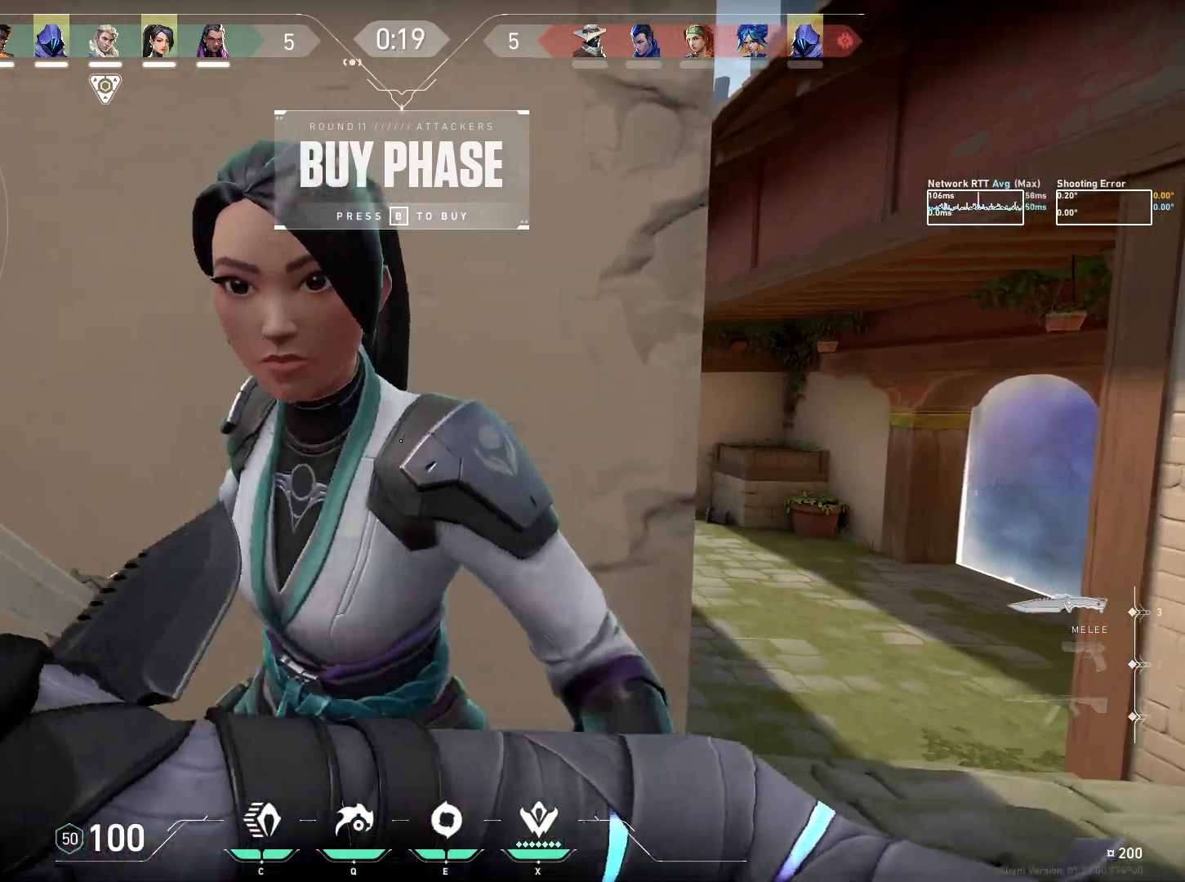
{"keys": [], "mouse": ["mb5"], "events": [[83, "shift", "down"], [150, "shift", "up"], [417, "mouse_mb5", "down"]]}
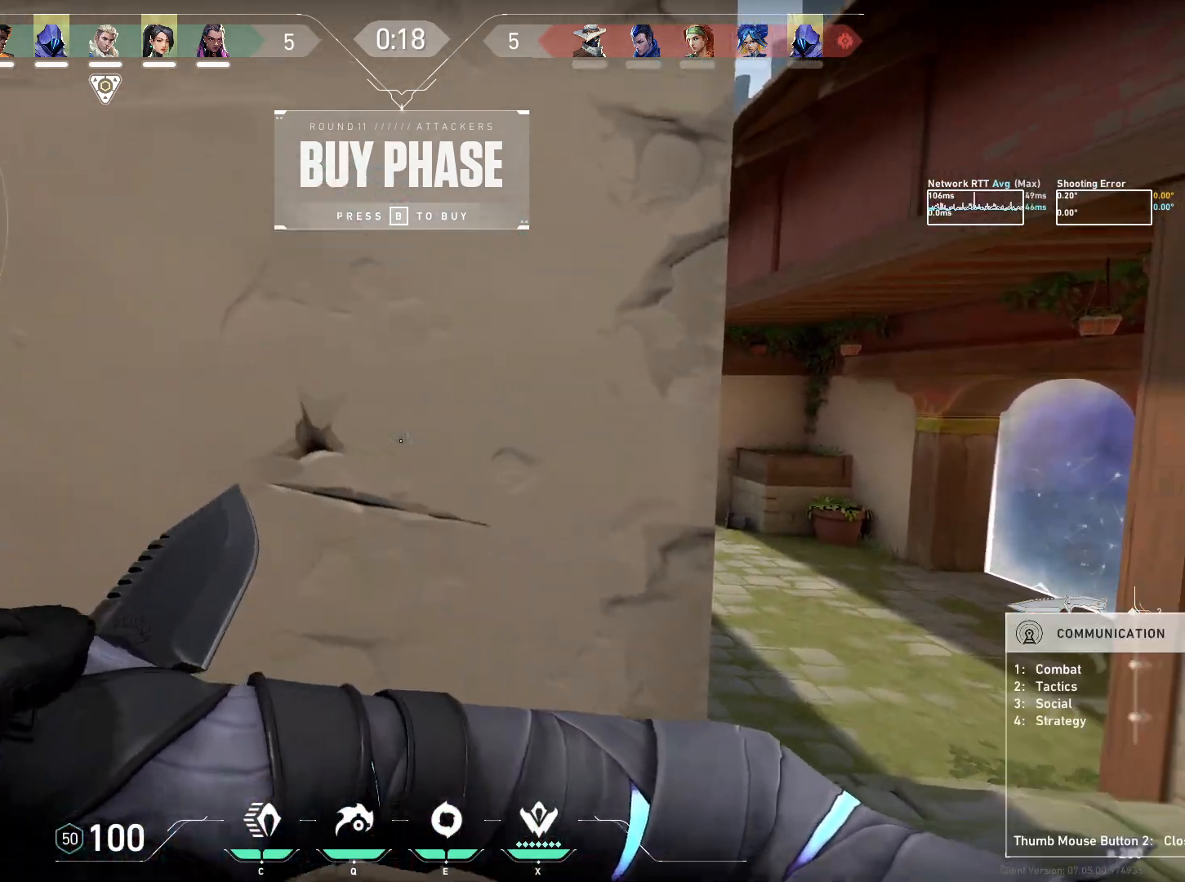
{"keys": [], "mouse": ["right"], "events": [[83, "mouse_mb5", "up"], [400, "mouse_right", "down"]]}
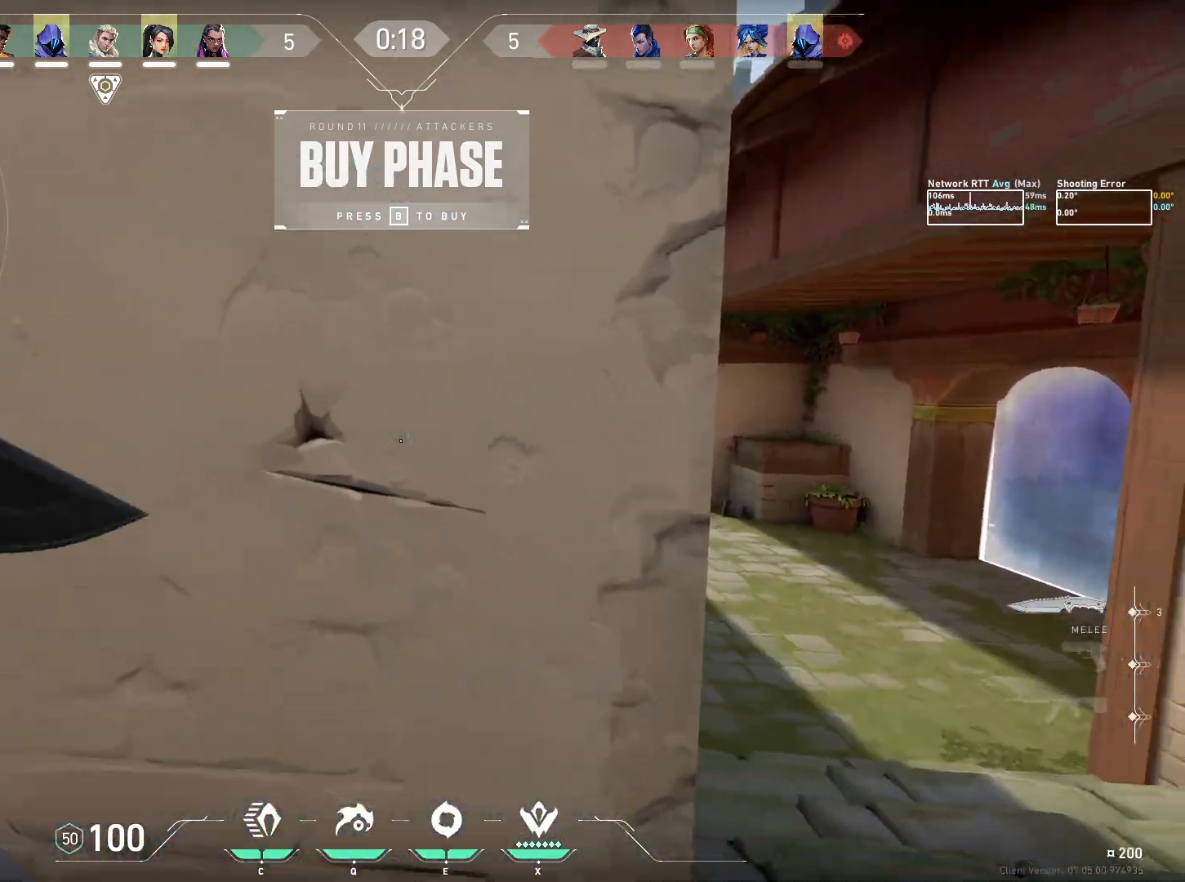
{"keys": [], "mouse": [], "events": [[267, "mouse_right", "up"]]}
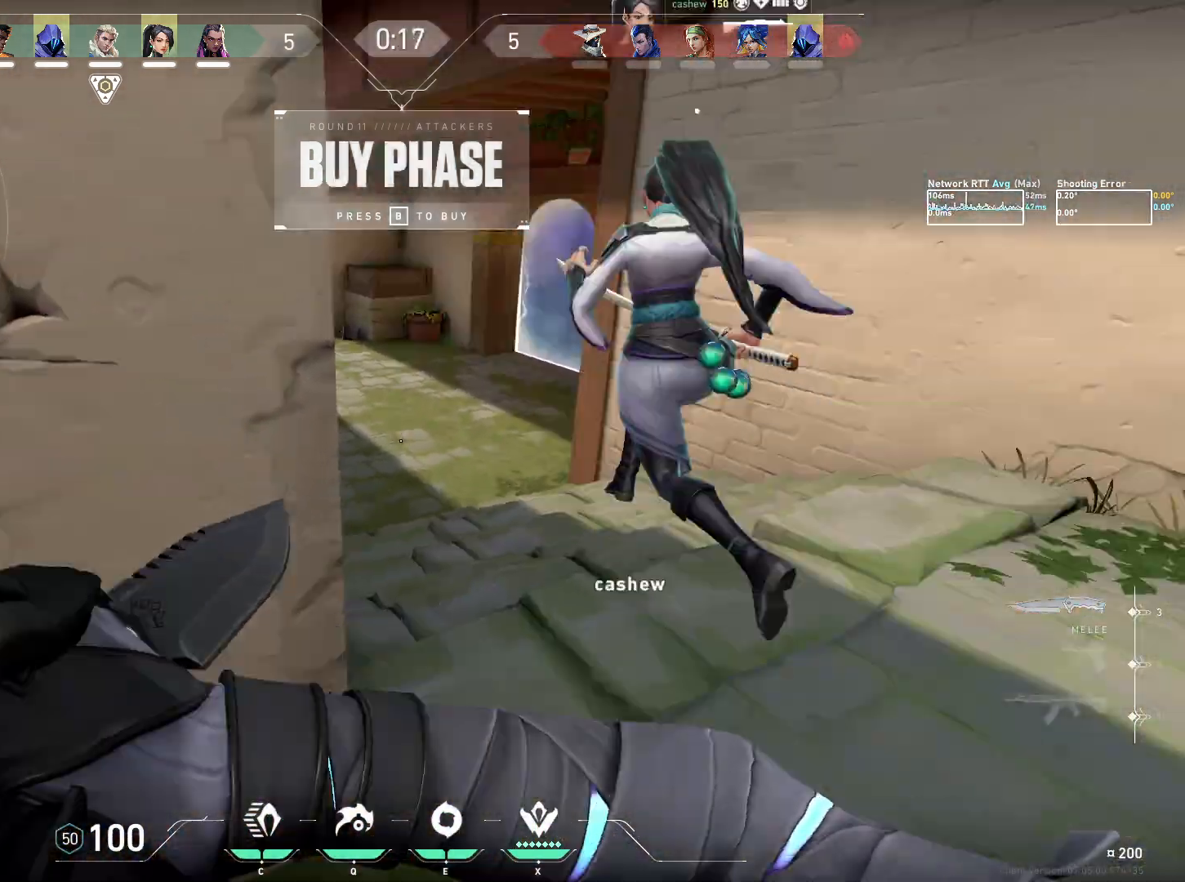
{"keys": ["a", "w"], "mouse": [], "events": [[300, "w", "down"], [450, "a", "down"]]}
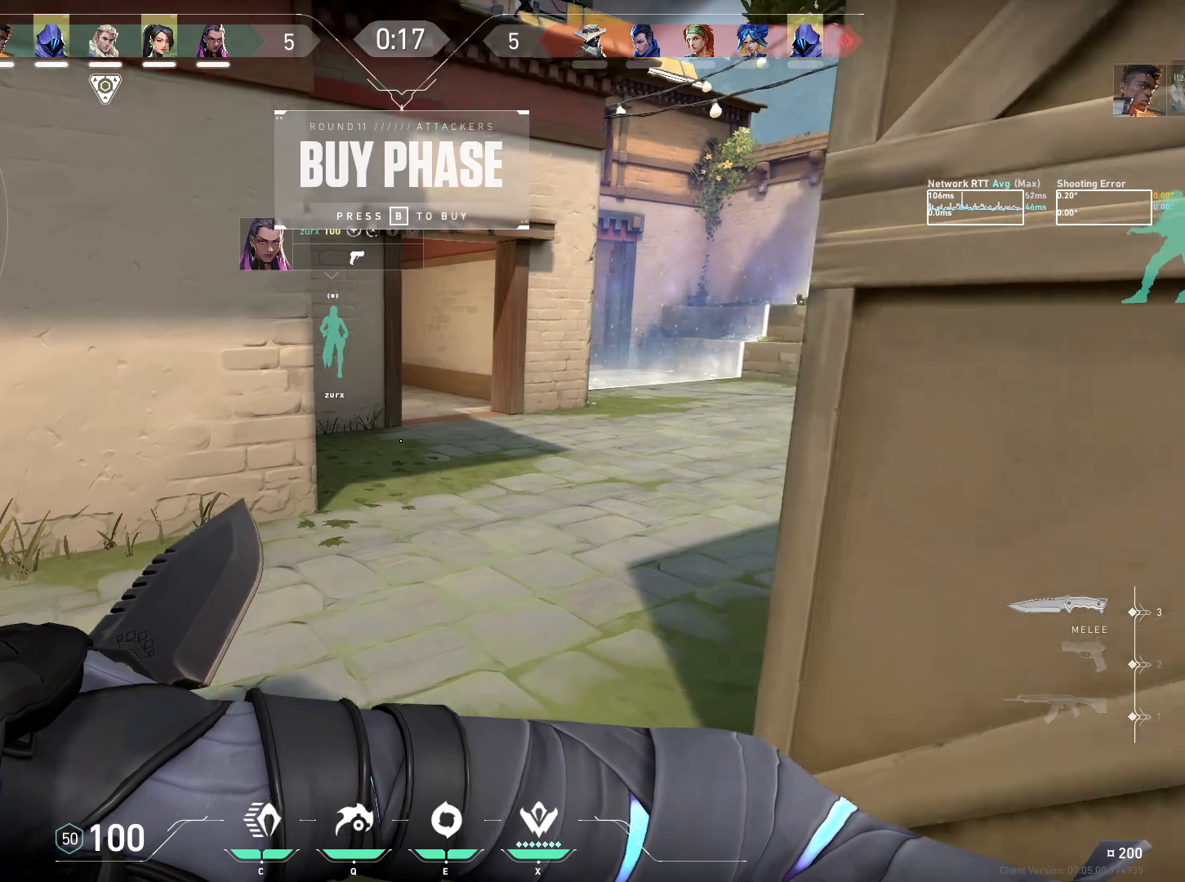
{"keys": ["w"], "mouse": [], "events": [[150, "a", "up"]]}
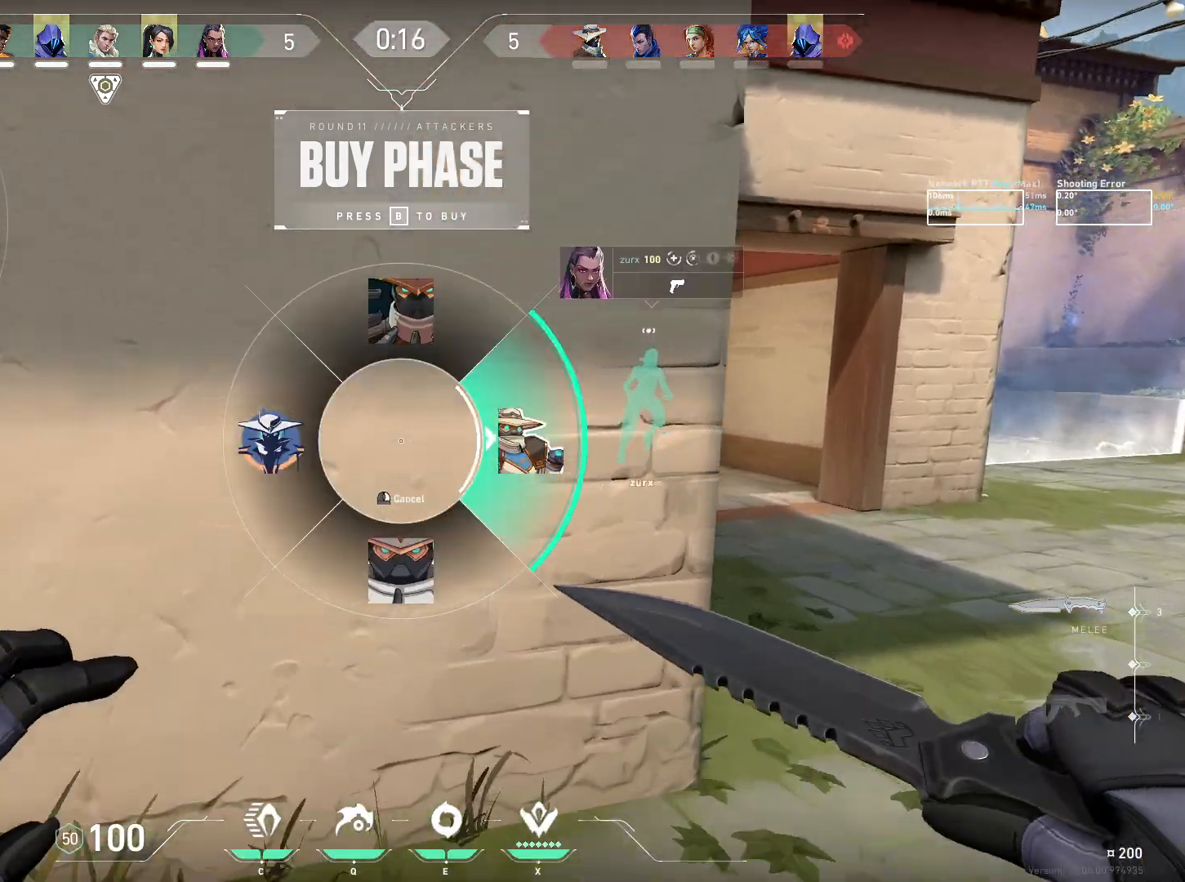
{"keys": [], "mouse": [], "events": [[33, "w", "up"]]}
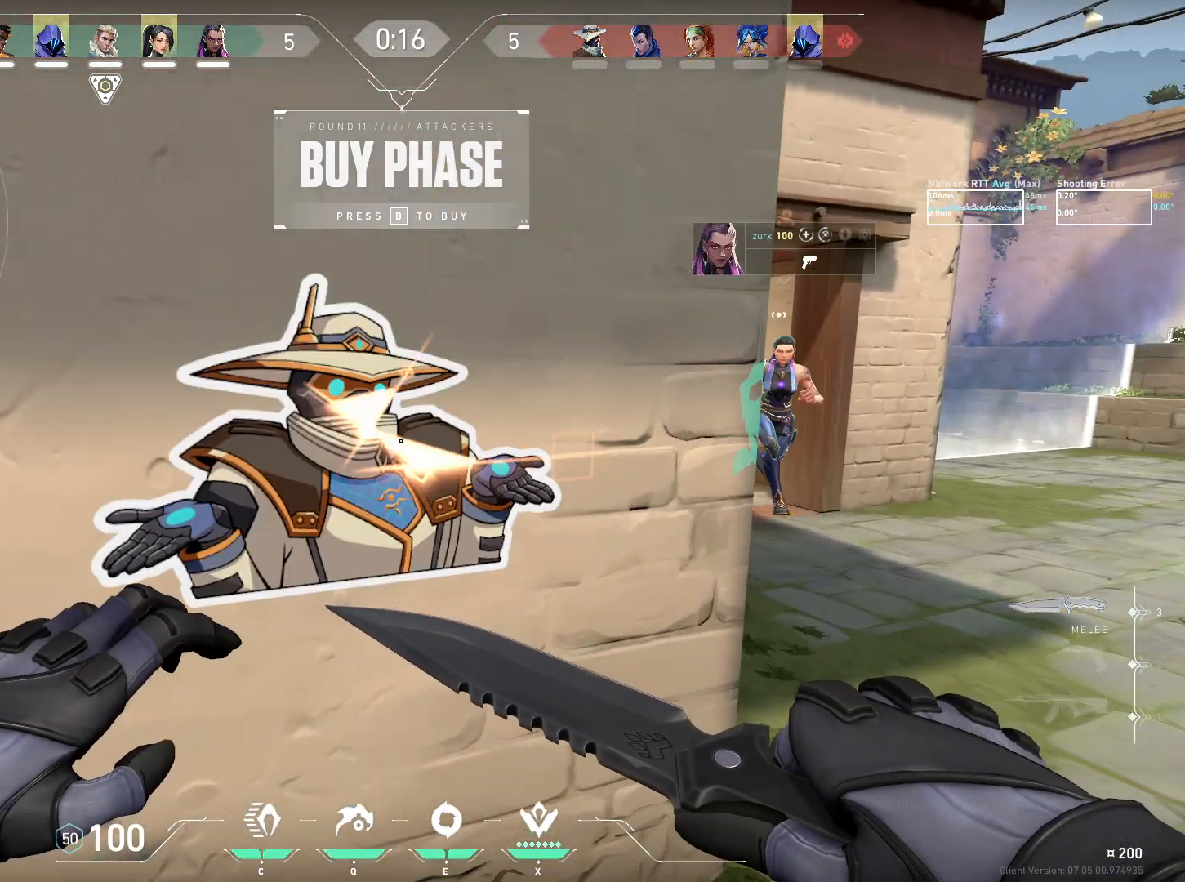
{"keys": [], "mouse": ["wheel"], "events": [[450, "mouse_wheel", "down"]]}
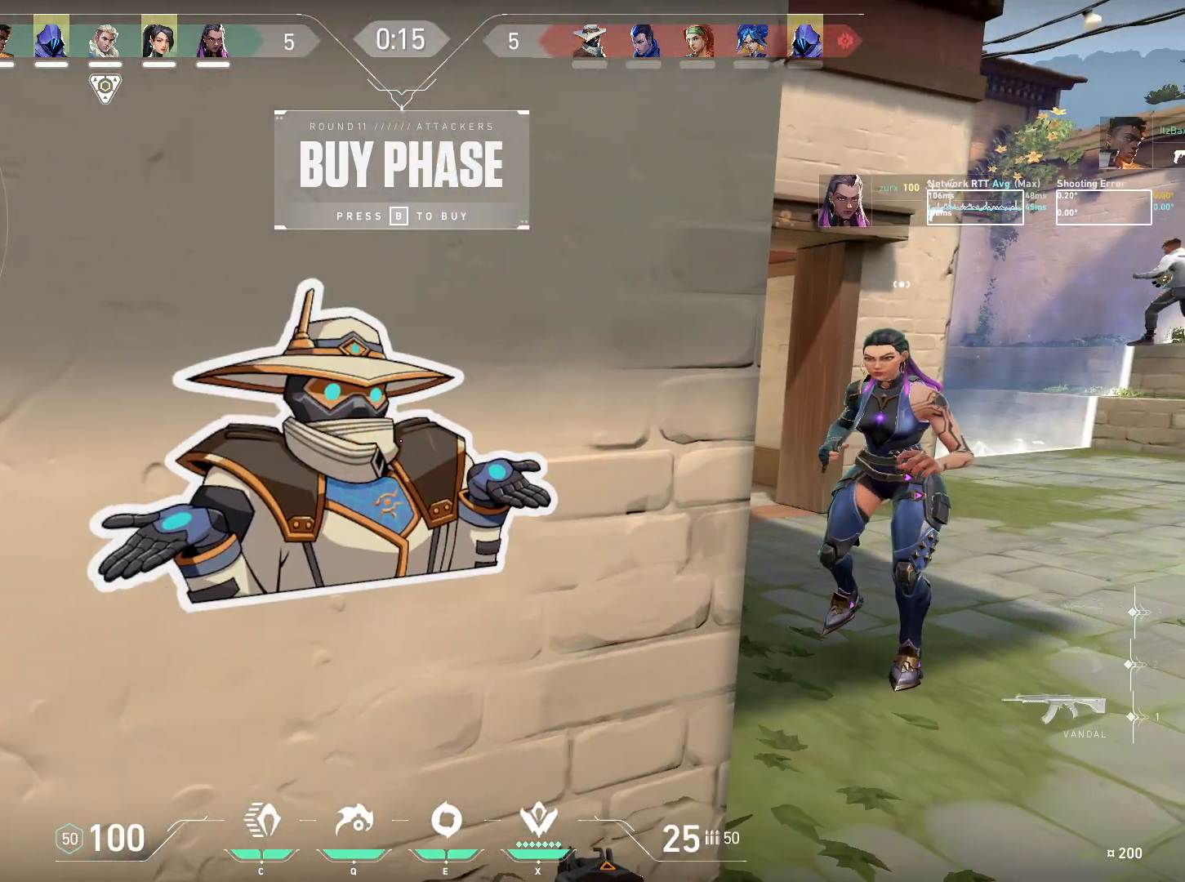
{"keys": [], "mouse": [], "events": [[150, "mouse_wheel", "up"]]}
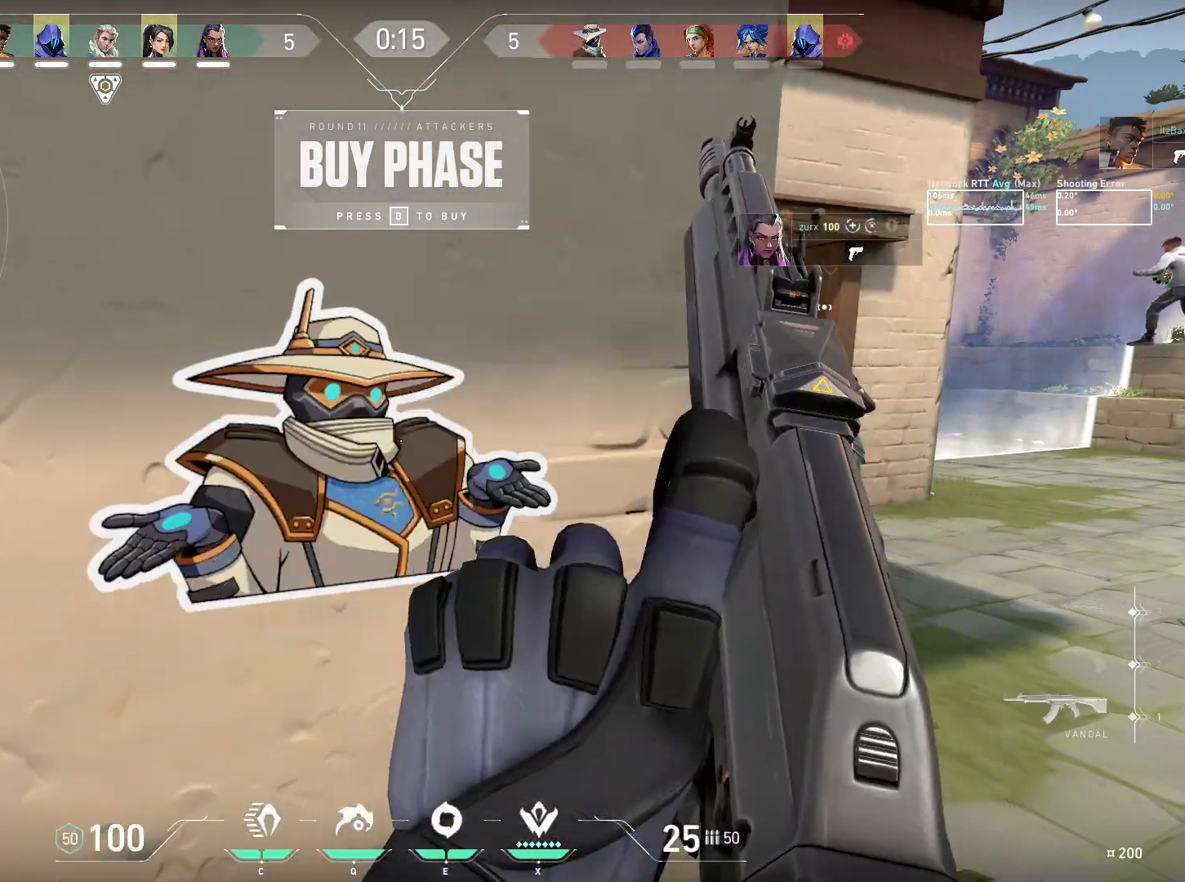
{"keys": ["d", "w"], "mouse": [], "events": [[200, "d", "down"], [367, "w", "down"]]}
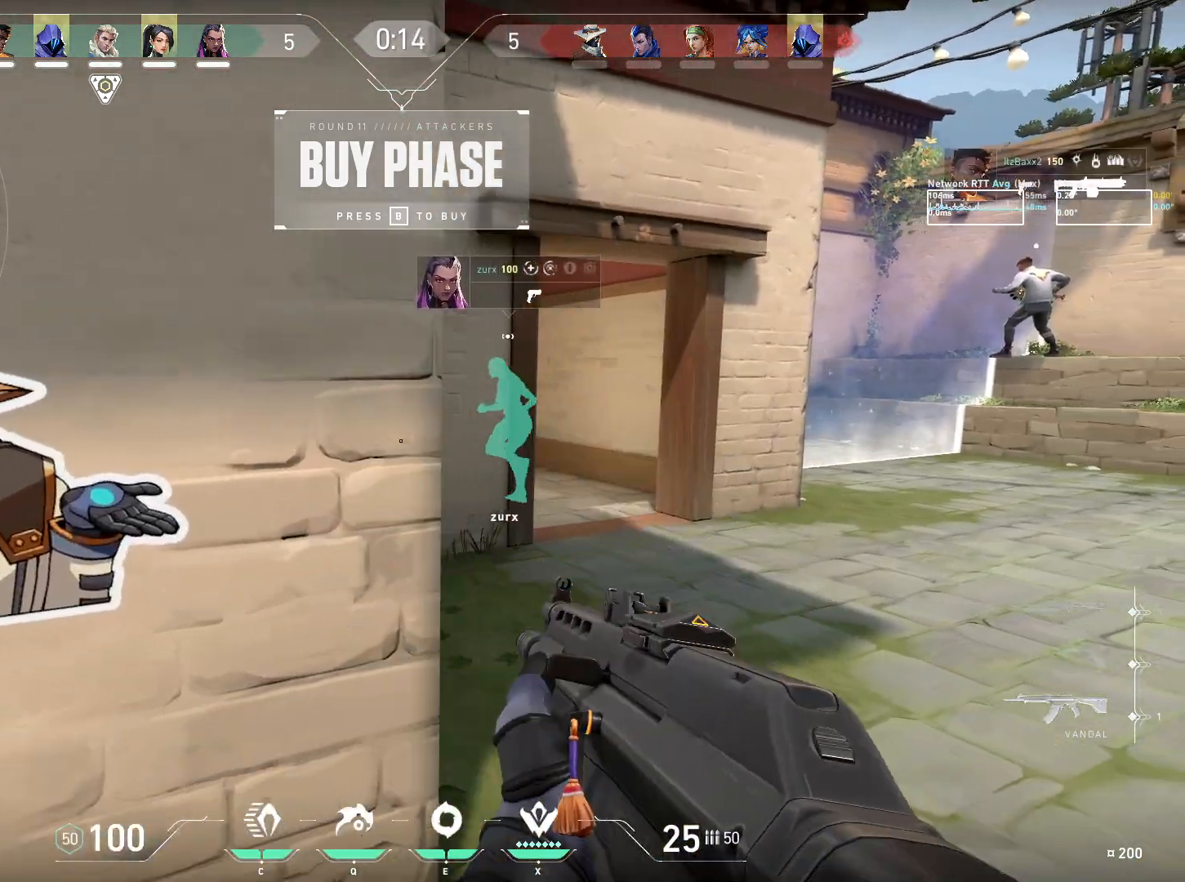
{"keys": ["w"], "mouse": [], "events": [[67, "d", "up"]]}
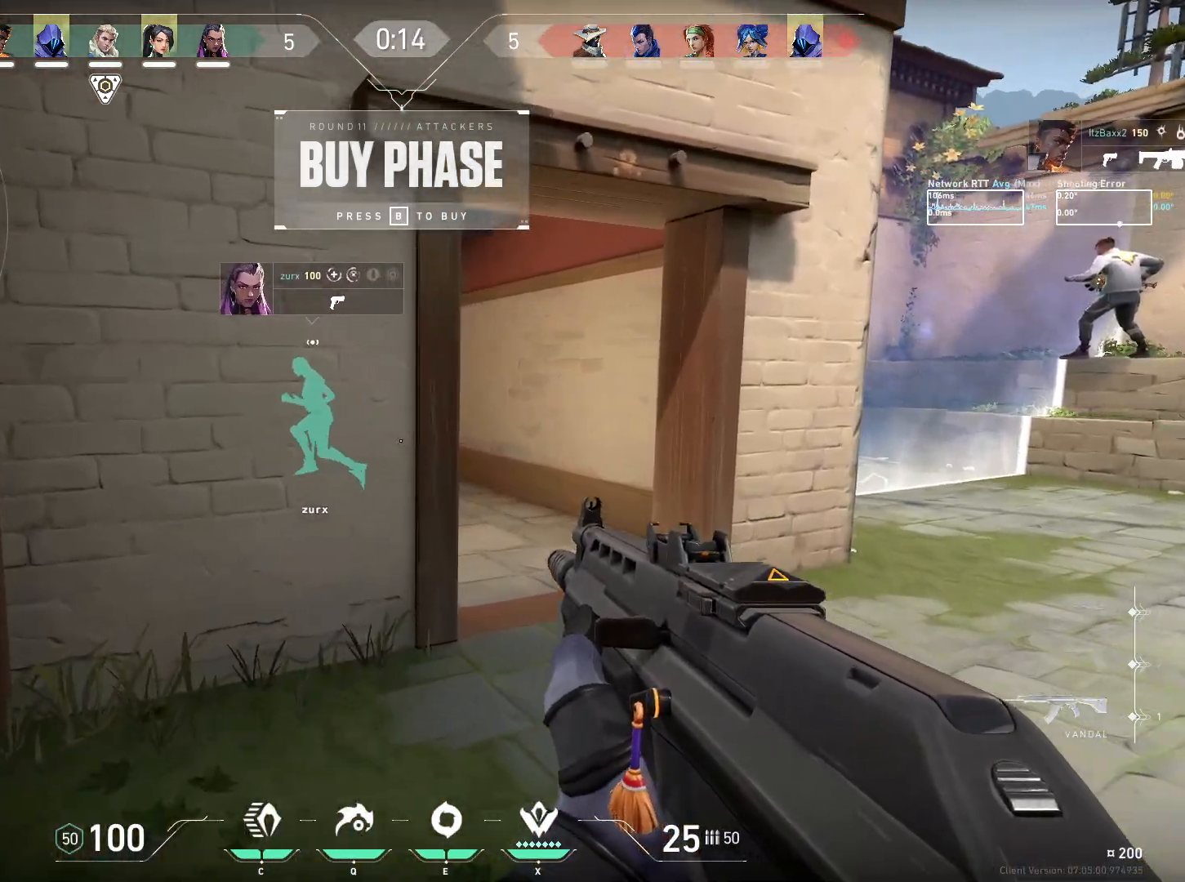
{"keys": ["d", "w"], "mouse": [], "events": [[100, "w", "up"], [333, "w", "down"], [367, "d", "down"]]}
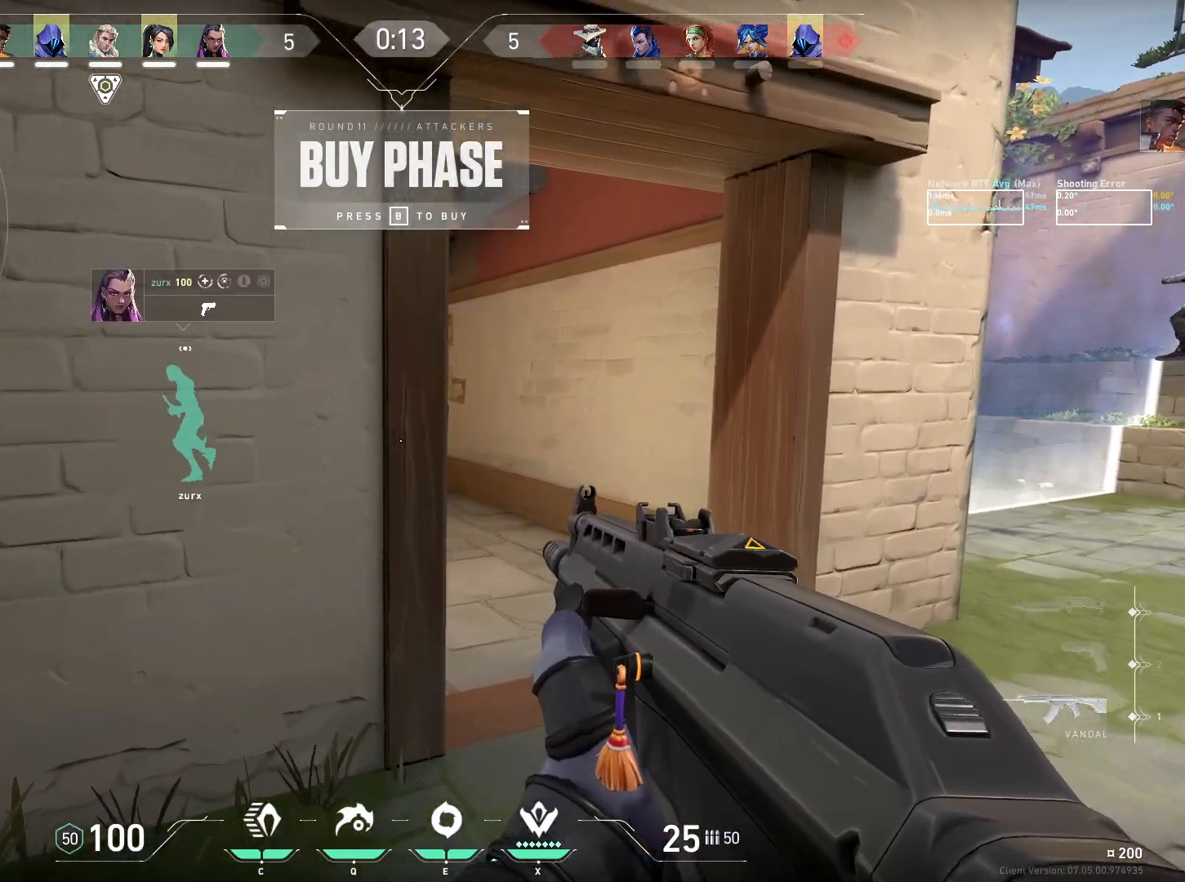
{"keys": ["w"], "mouse": [], "events": [[217, "d", "up"]]}
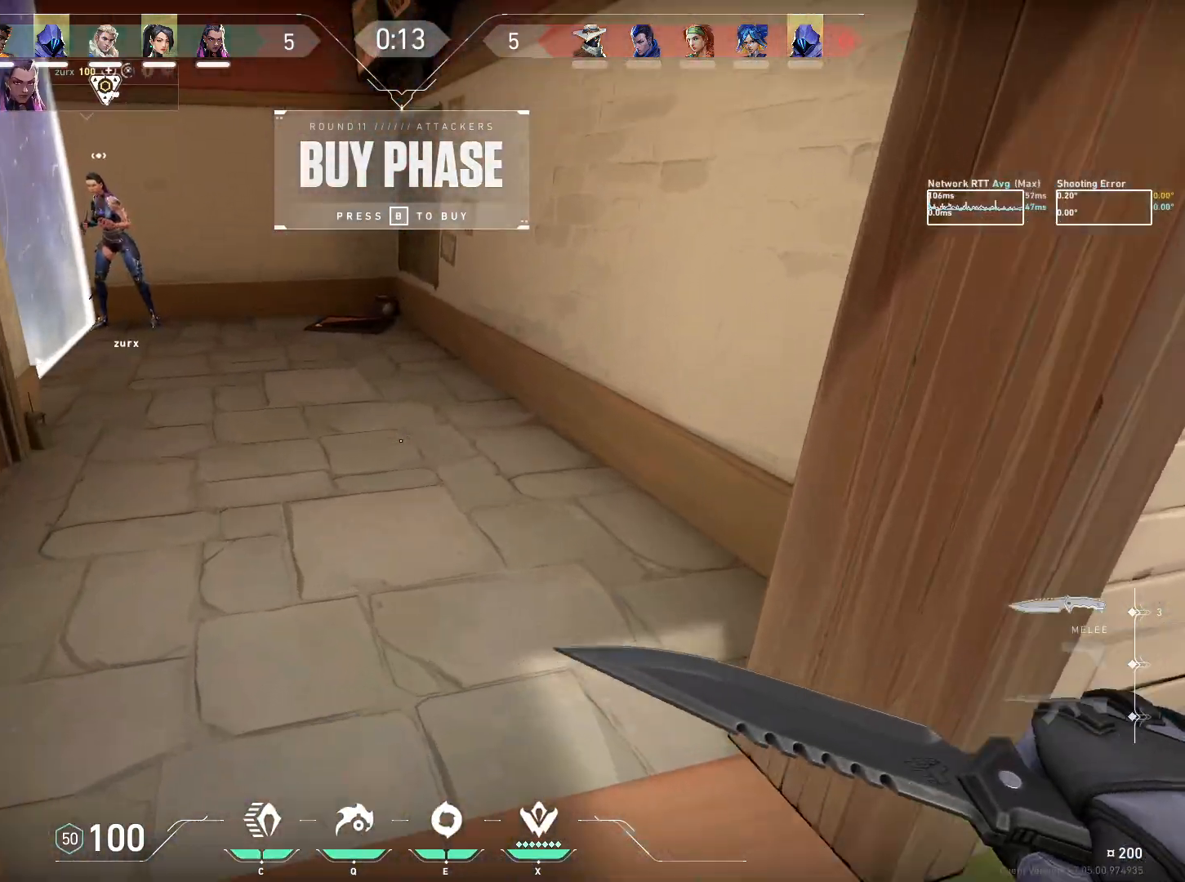
{"keys": ["w"], "mouse": [], "events": []}
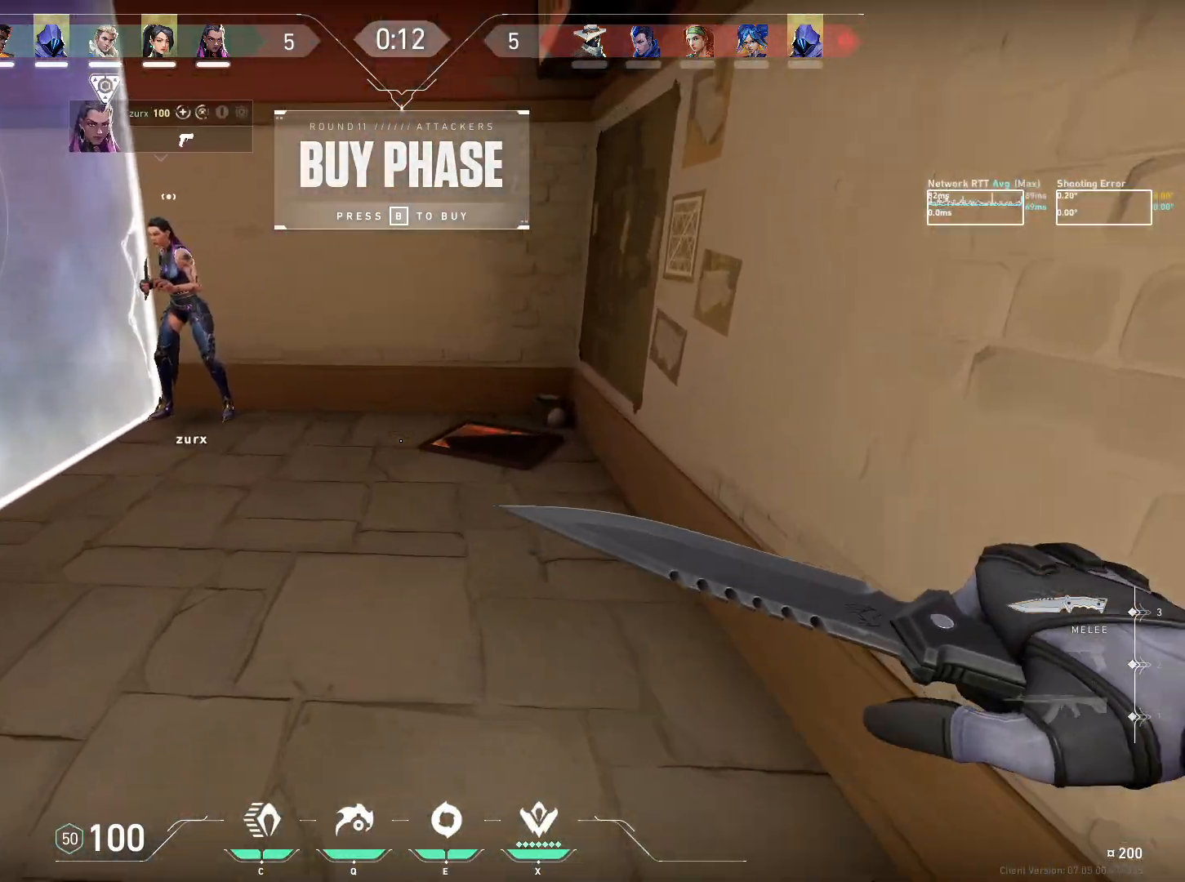
{"keys": ["d", "w"], "mouse": [], "events": [[350, "d", "down"]]}
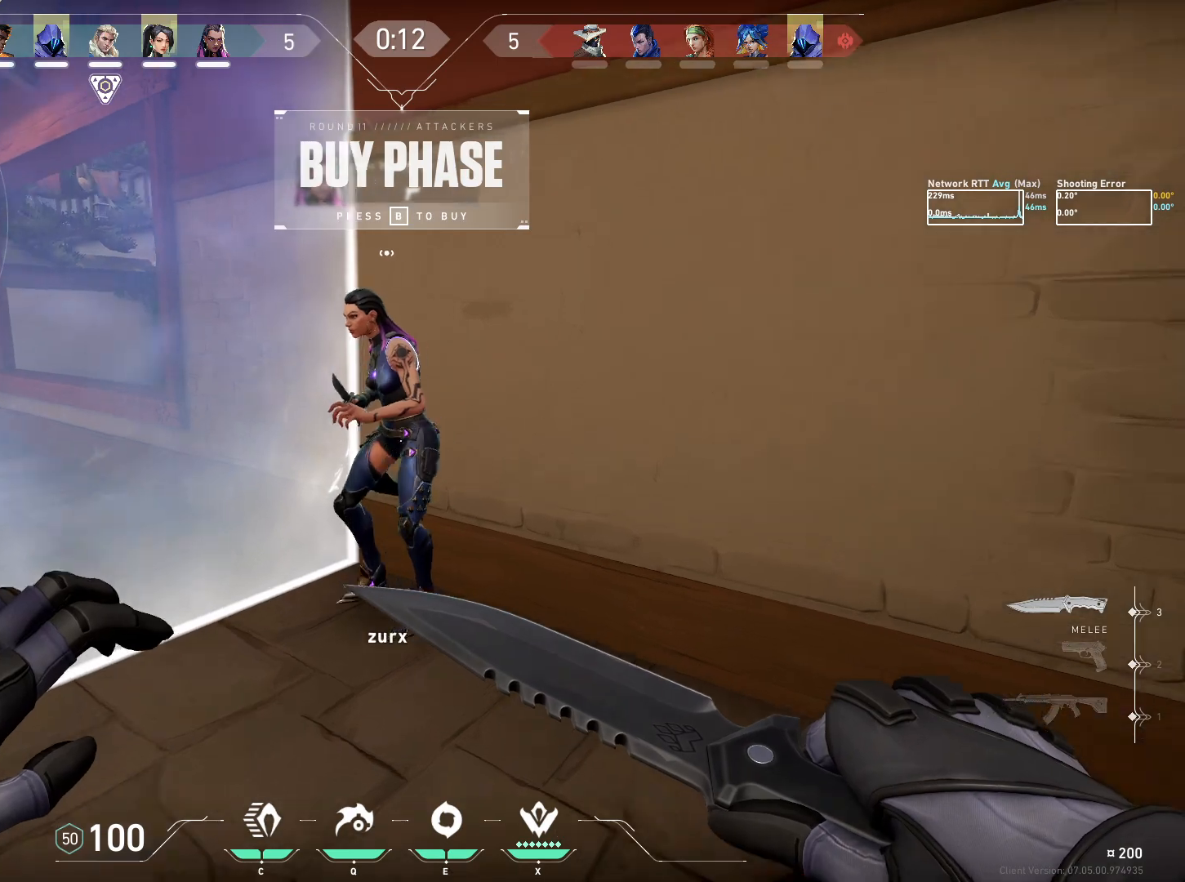
{"keys": [], "mouse": []}
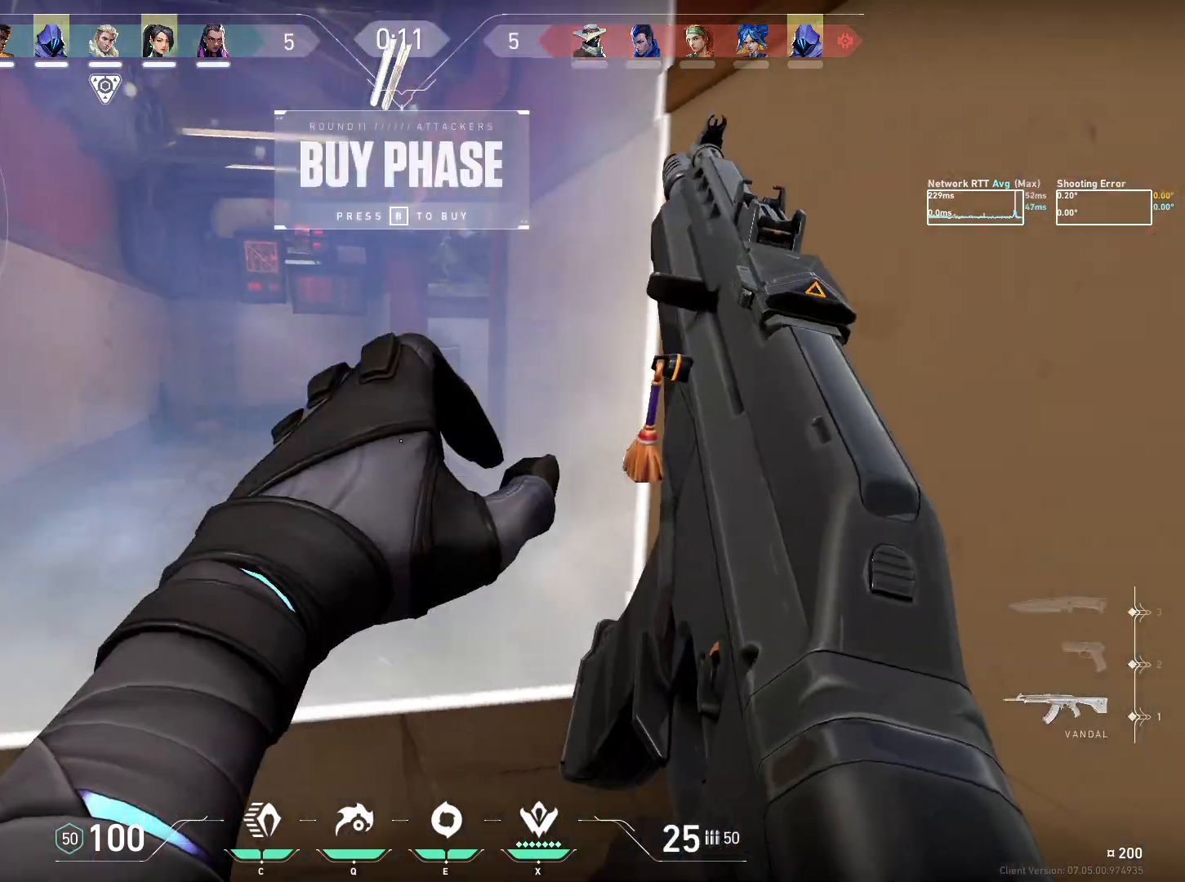
{"keys": ["d"], "mouse": [], "events": [[233, "w", "down"], [317, "d", "down"], [367, "w", "up"]]}